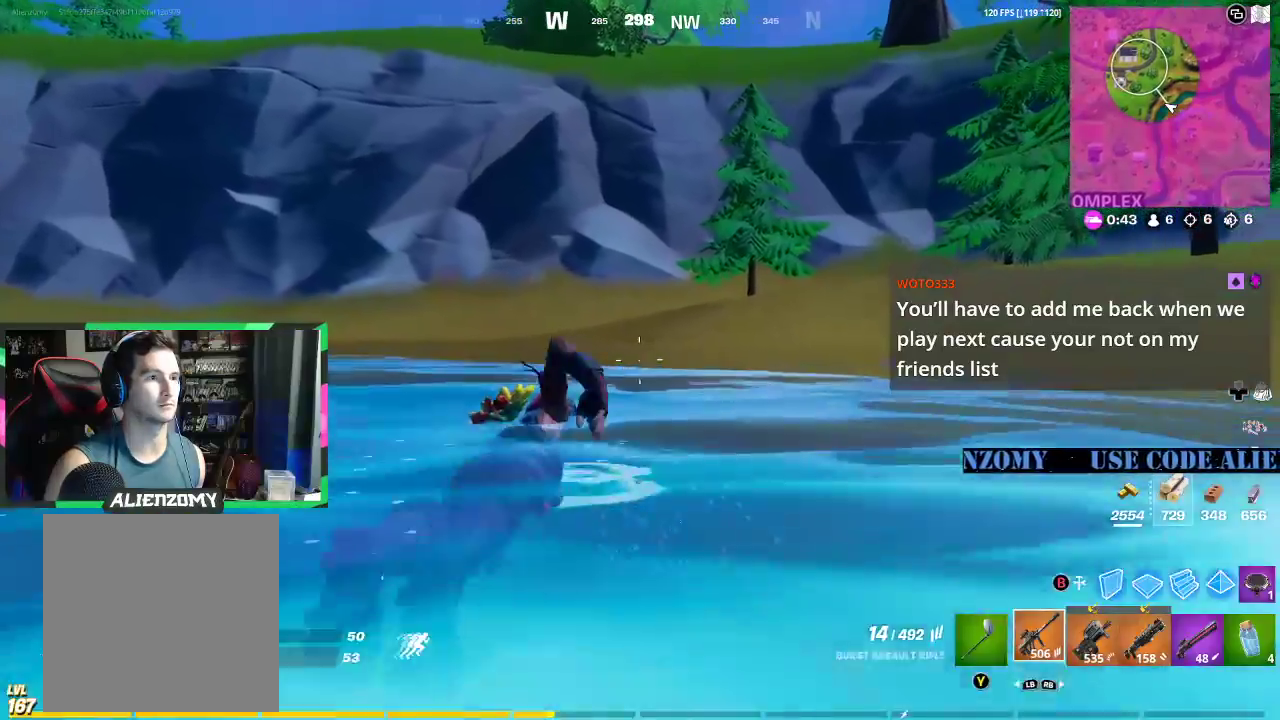
Gameplay with a controller (Xbox layout); each line is a JSON object with the inputs held at the frame after it (dt_ms = milliseconds from this image to that frame). "events" lists button and stick changes between this image and that frame as [ms after this image, input, new state], when the widget could be followed in between.
{"dt_ms": 500, "buttons": [], "left_stick": "up", "right_stick": "center", "events": [[271, "left_stick", "up-left"], [375, "left_stick", "up"]]}
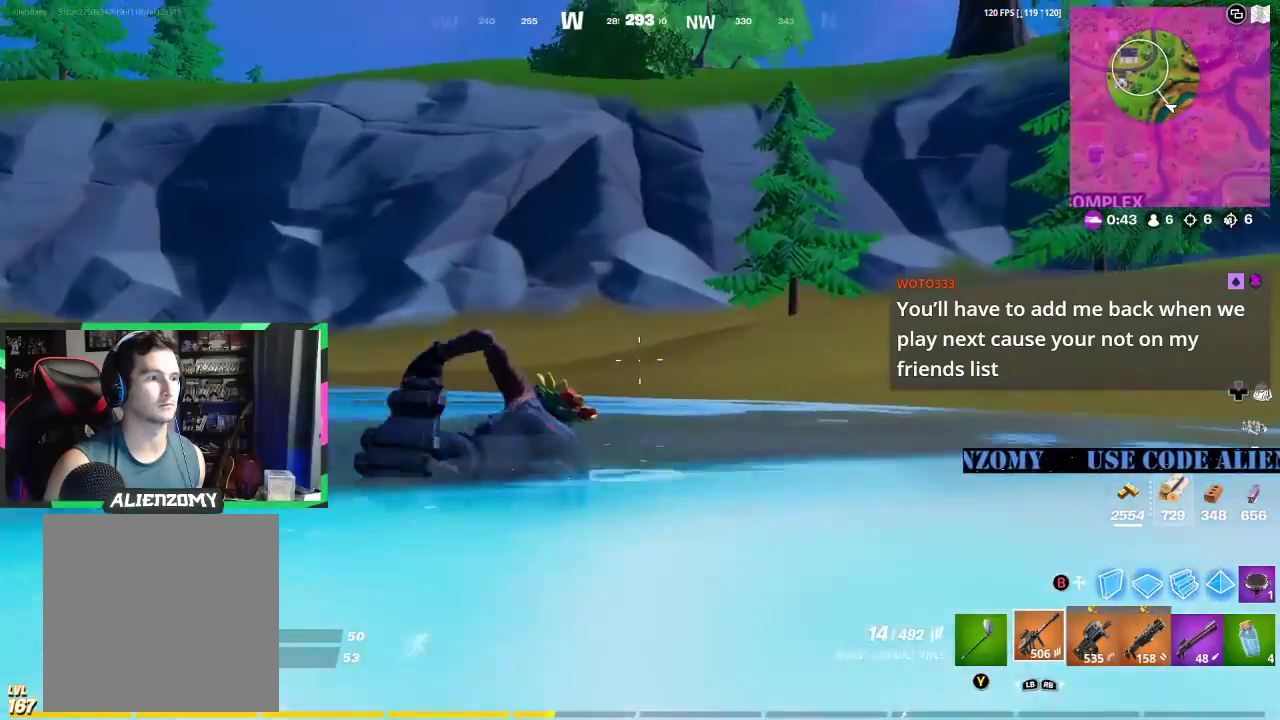
{"dt_ms": 500, "buttons": [], "left_stick": "up", "right_stick": "center", "events": [[104, "L3", "down"], [229, "L3", "up"], [292, "L3", "down"], [417, "L3", "up"]]}
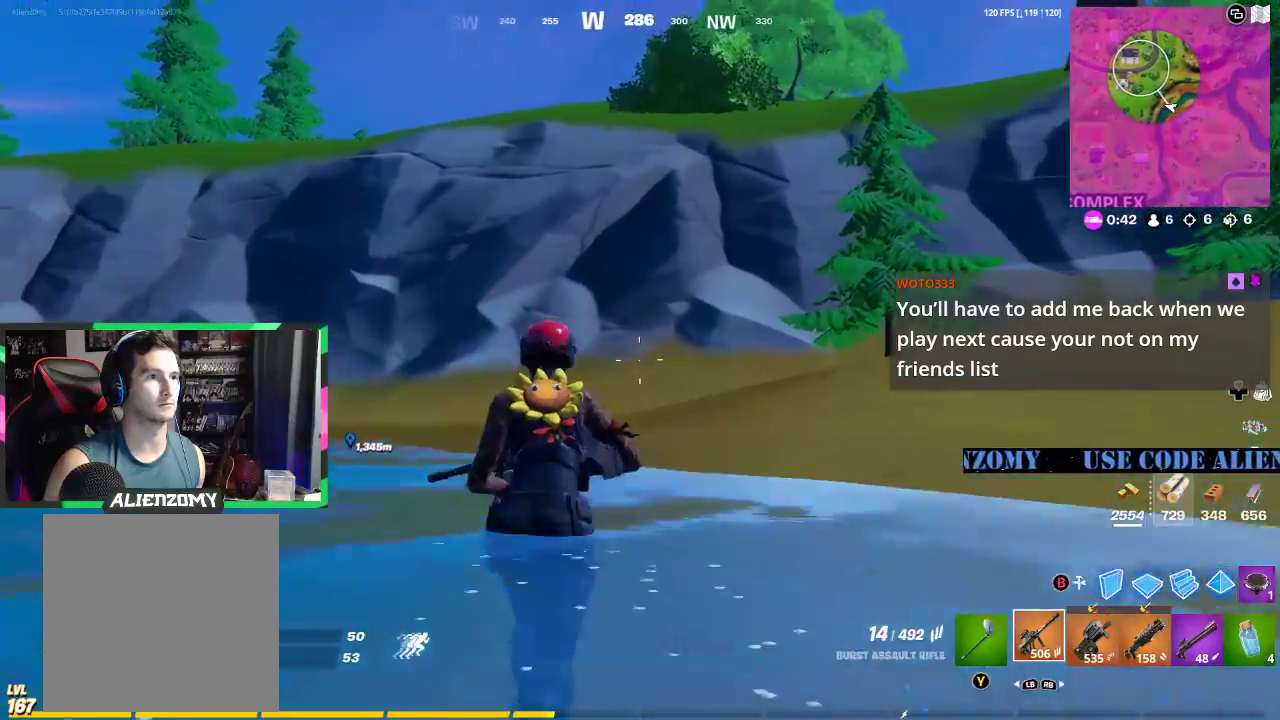
{"dt_ms": 500, "buttons": ["L2"], "left_stick": "up", "right_stick": "center", "events": [[146, "B", "down"], [146, "left_stick", "up-left"], [250, "B", "up"], [333, "left_stick", "up"], [375, "L2", "down"]]}
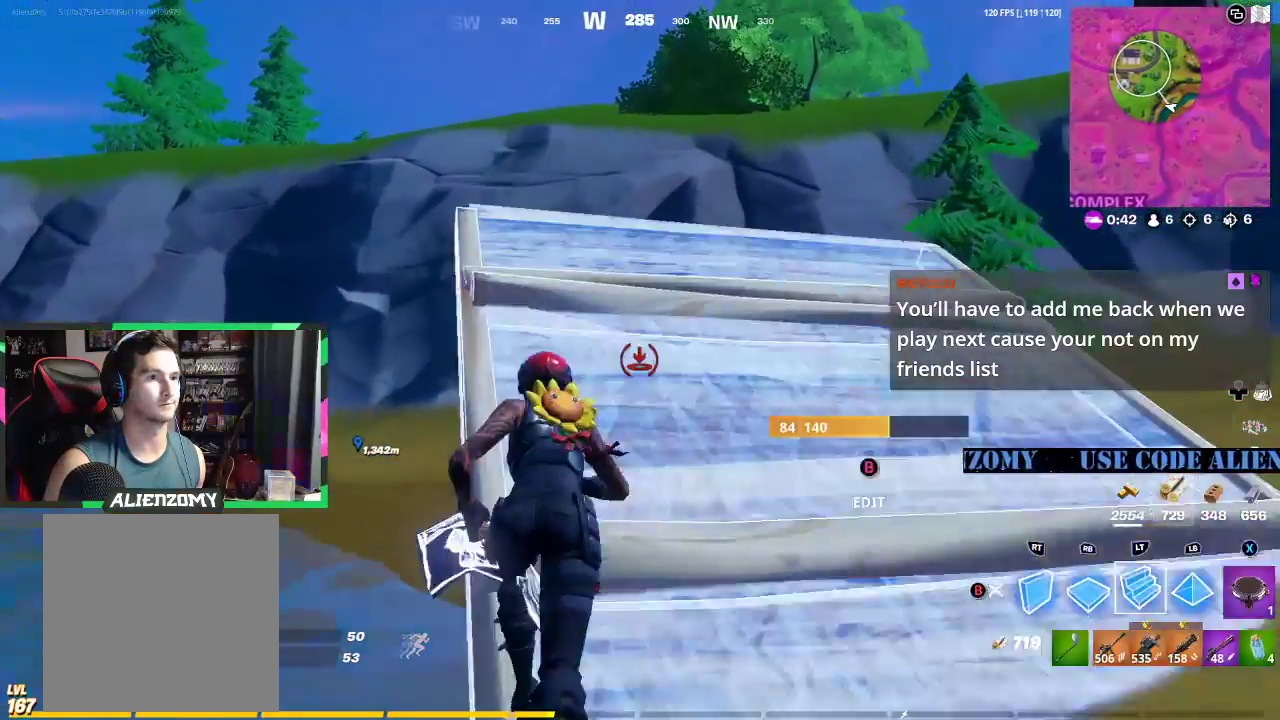
{"dt_ms": 500, "buttons": [], "left_stick": "up", "right_stick": "center", "events": [[21, "L2", "up"]]}
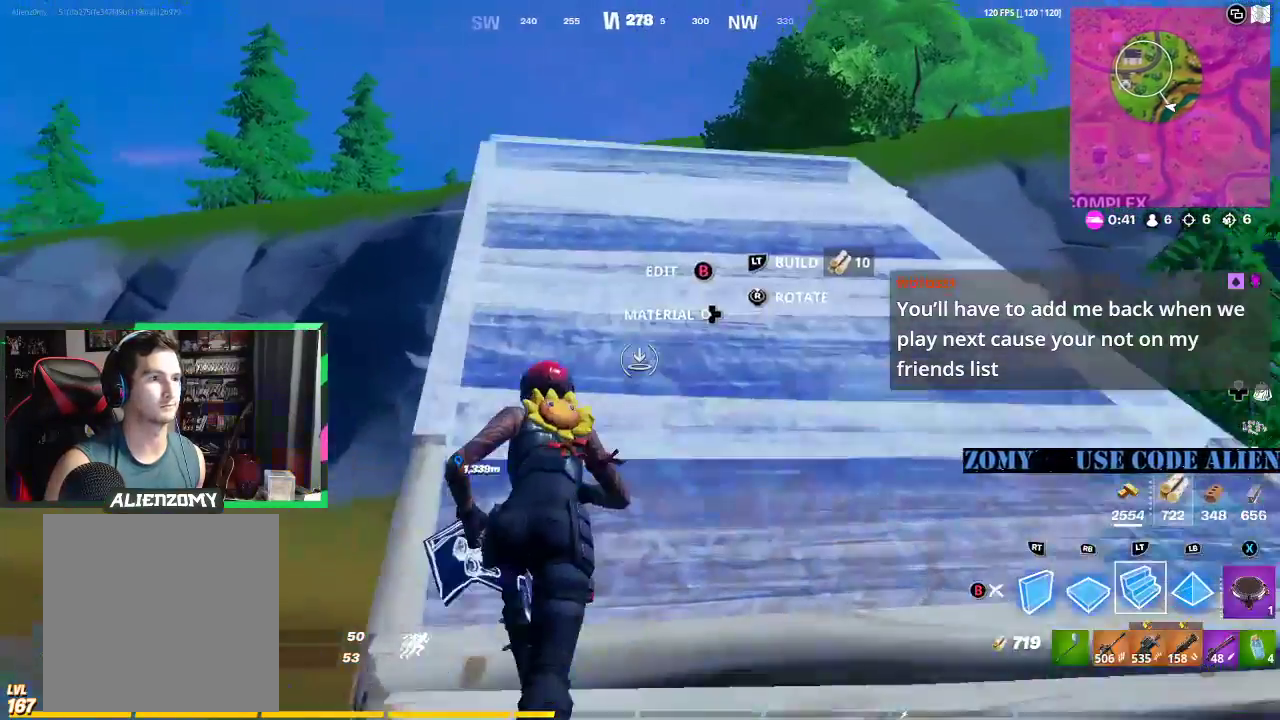
{"dt_ms": 500, "buttons": [], "left_stick": "up", "right_stick": "center", "events": [[42, "L2", "down"], [146, "L2", "up"]]}
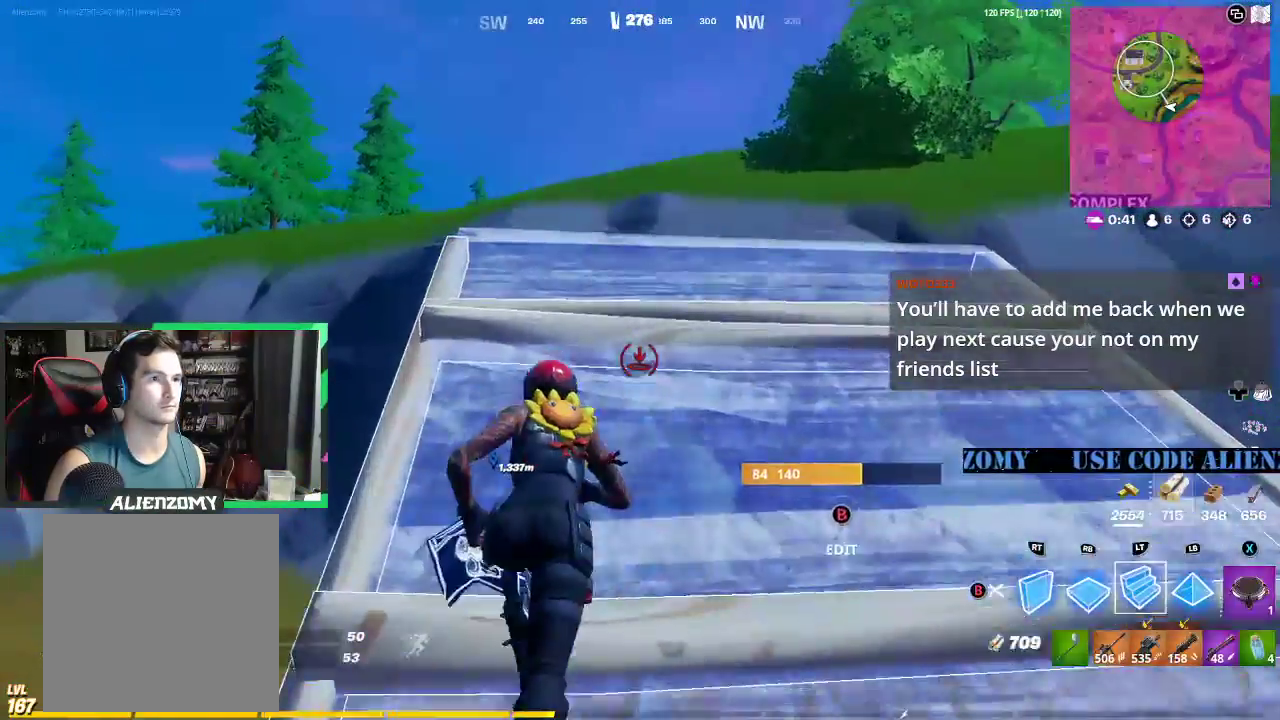
{"dt_ms": 500, "buttons": [], "left_stick": "up", "right_stick": "center", "events": []}
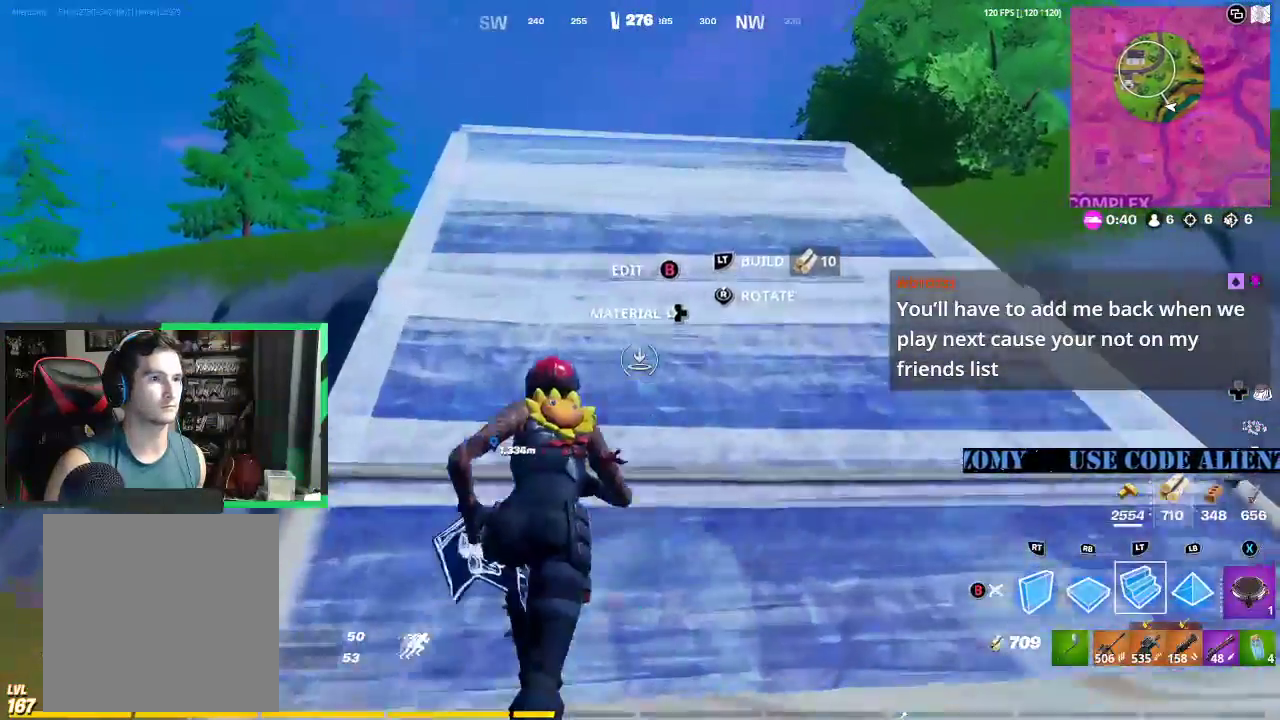
{"dt_ms": 500, "buttons": ["R1"], "left_stick": "up", "right_stick": "center", "events": [[42, "R1", "down"], [167, "left_stick", "up-right"], [500, "left_stick", "up"]]}
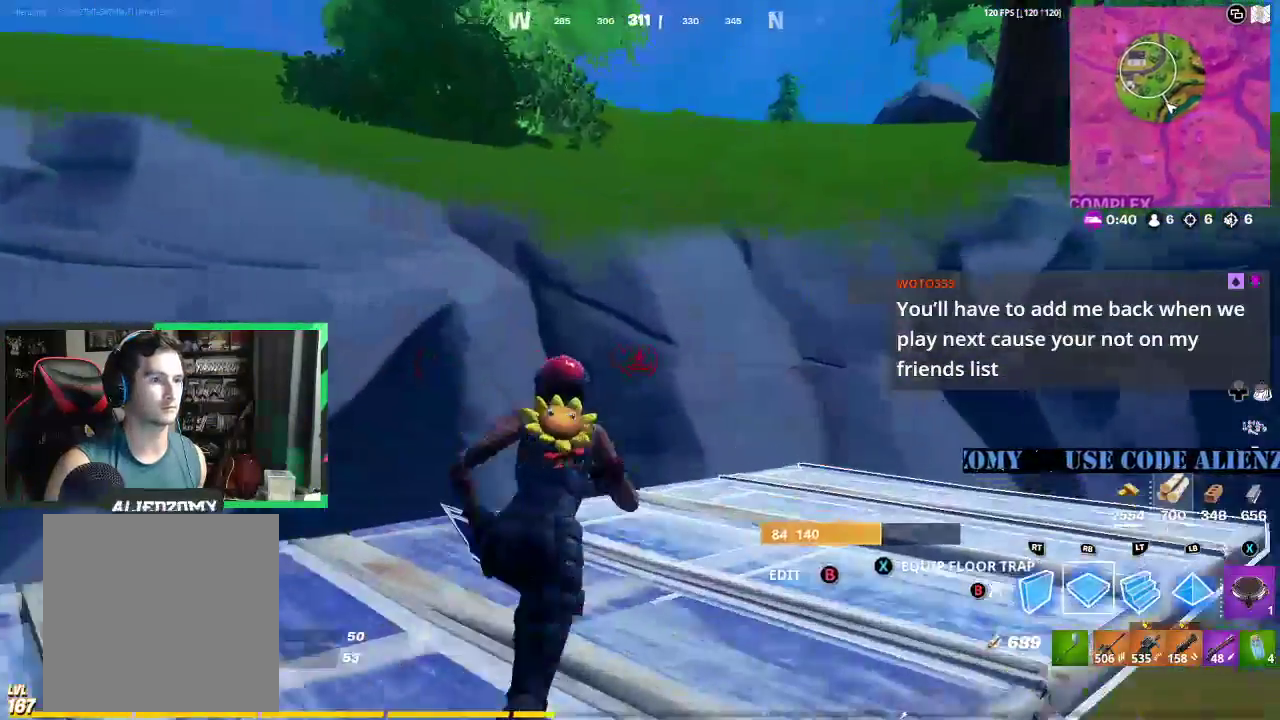
{"dt_ms": 500, "buttons": ["L2"], "left_stick": "up", "right_stick": "center", "events": [[208, "R1", "up"], [292, "L2", "down"]]}
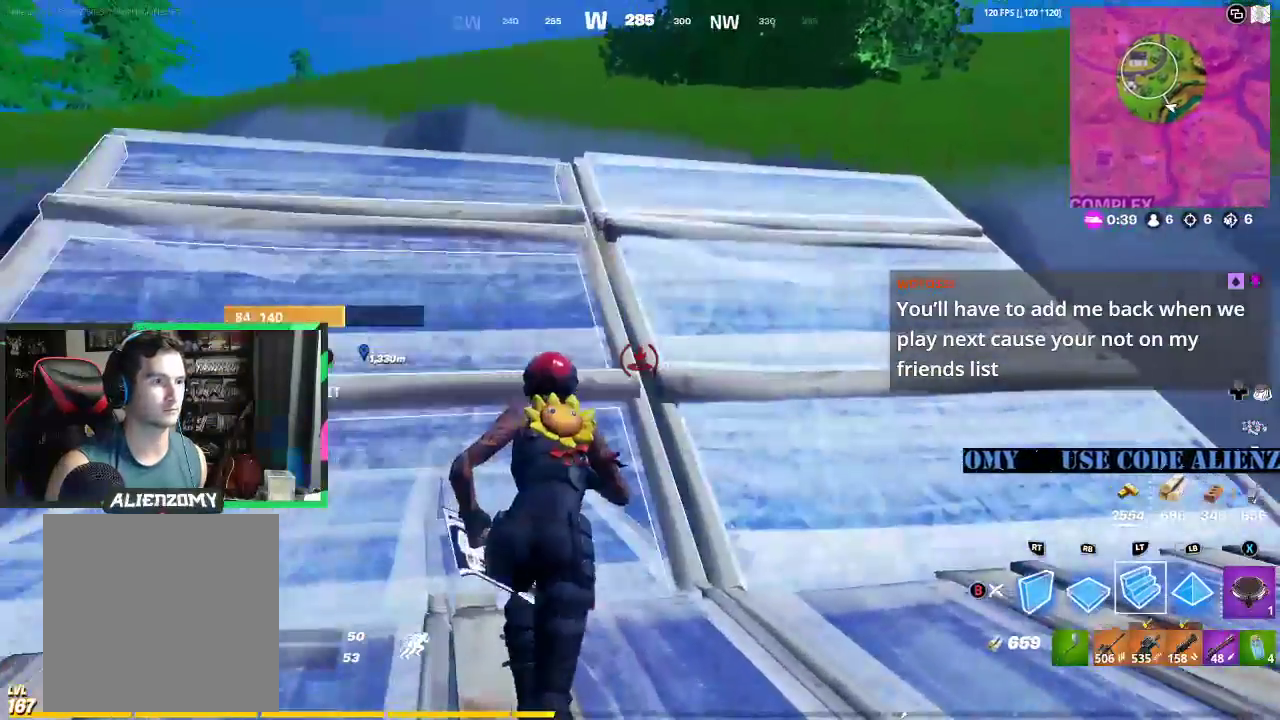
{"dt_ms": 500, "buttons": [], "left_stick": "up", "right_stick": "center", "events": [[333, "L2", "up"], [375, "L2", "down"], [438, "L2", "up"]]}
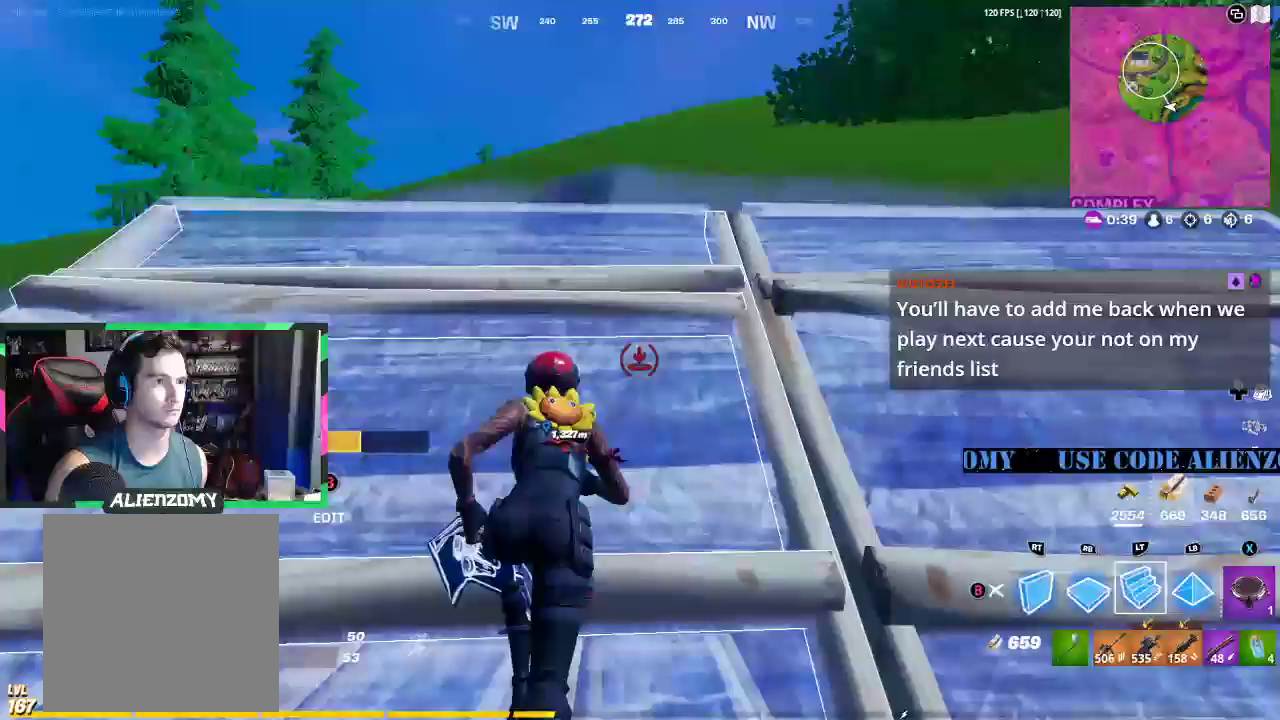
{"dt_ms": 500, "buttons": ["L2"], "left_stick": "up", "right_stick": "center", "events": [[250, "left_stick", "up-right"], [417, "L2", "down"], [417, "left_stick", "up"]]}
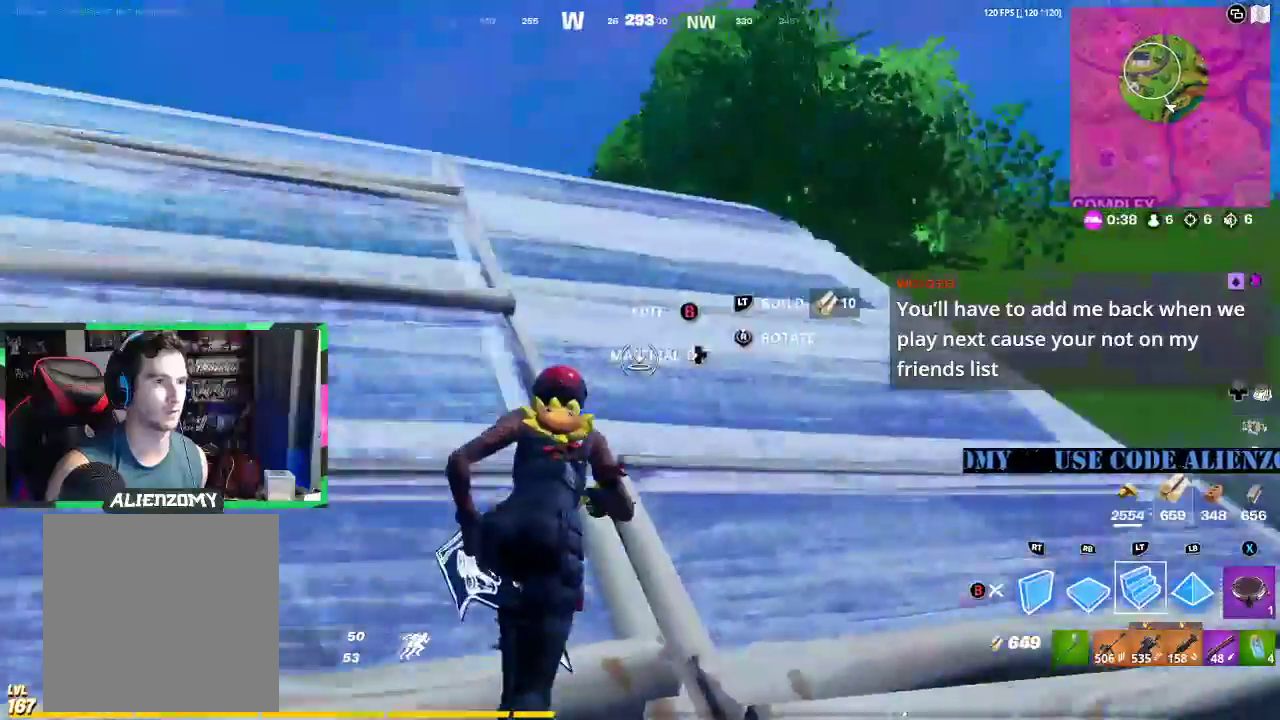
{"dt_ms": 500, "buttons": [], "left_stick": "up-left", "right_stick": "center", "events": [[250, "L2", "up"], [396, "left_stick", "up-left"]]}
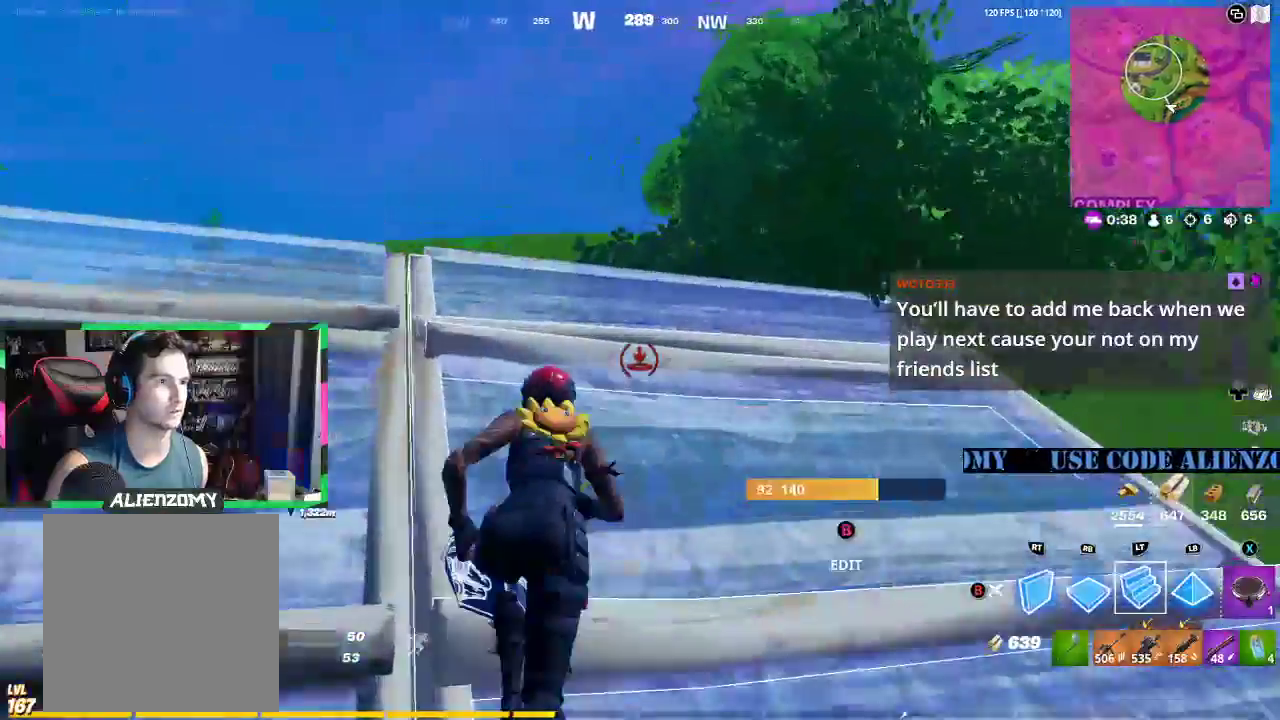
{"dt_ms": 500, "buttons": [], "left_stick": "up-left", "right_stick": "center", "events": [[250, "L2", "down"], [458, "L2", "up"]]}
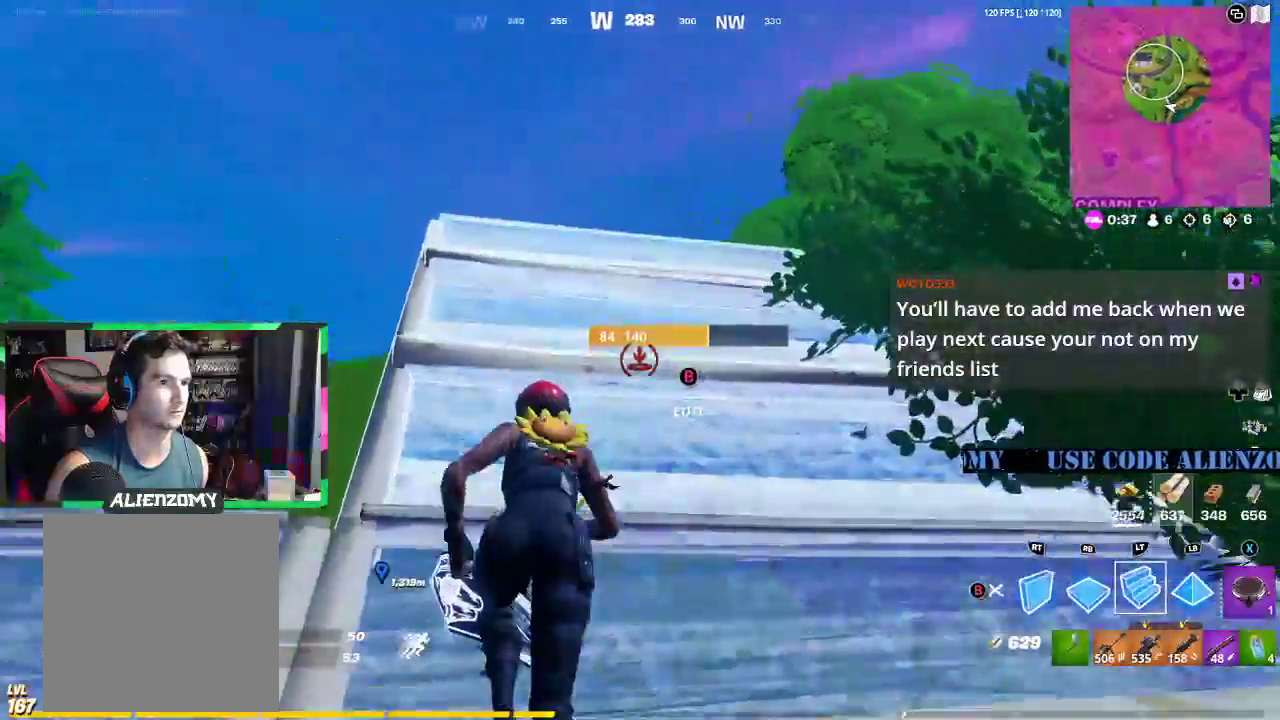
{"dt_ms": 500, "buttons": [], "left_stick": "up-left", "right_stick": "center", "events": [[208, "right_stick", "down"], [333, "right_stick", "center"]]}
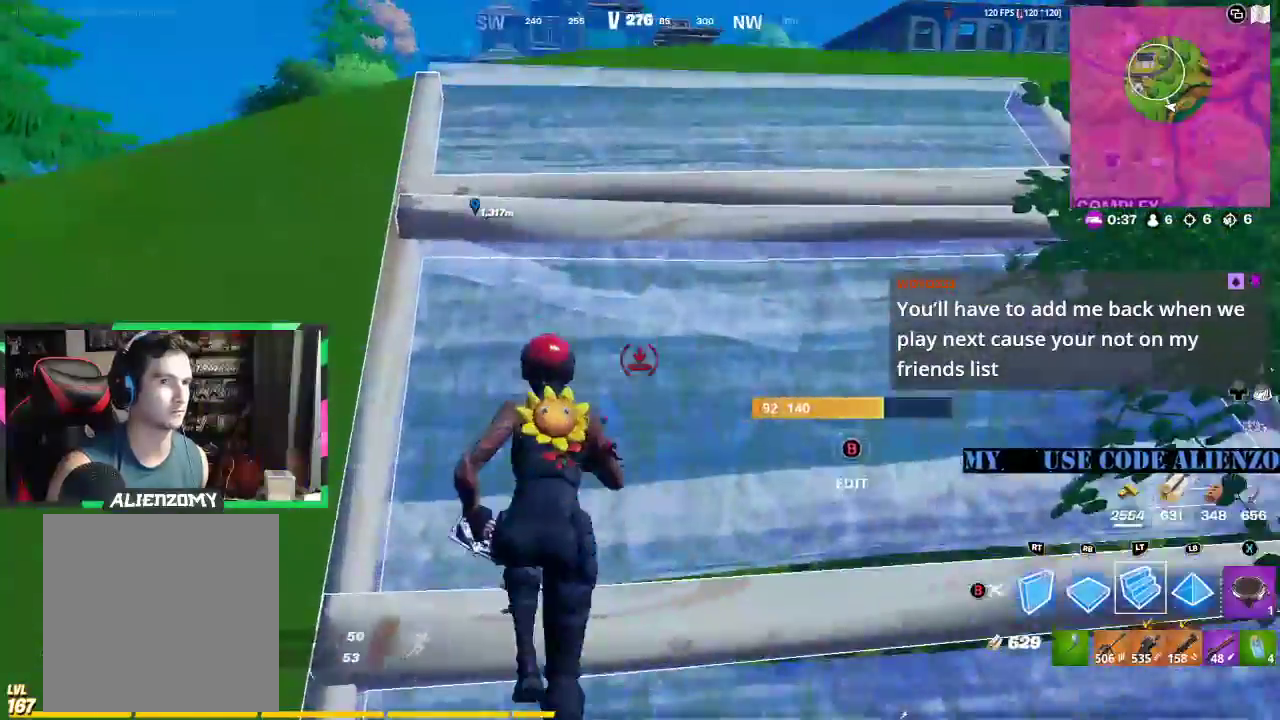
{"dt_ms": 500, "buttons": [], "left_stick": "up-left", "right_stick": "center", "events": [[375, "A", "down"], [500, "A", "up"]]}
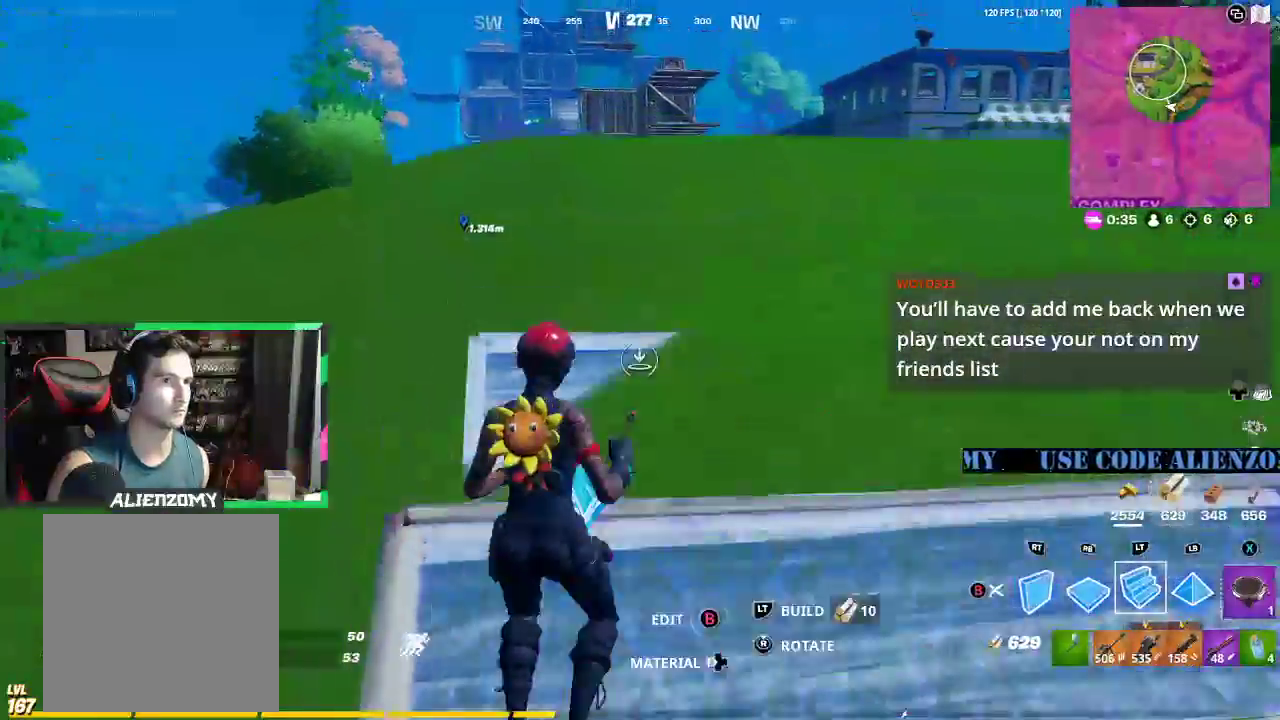
{"dt_ms": 500, "buttons": ["L2"], "left_stick": "up", "right_stick": "center", "events": [[21, "left_stick", "up"], [42, "R1", "down"], [333, "L2", "down"], [396, "R1", "up"]]}
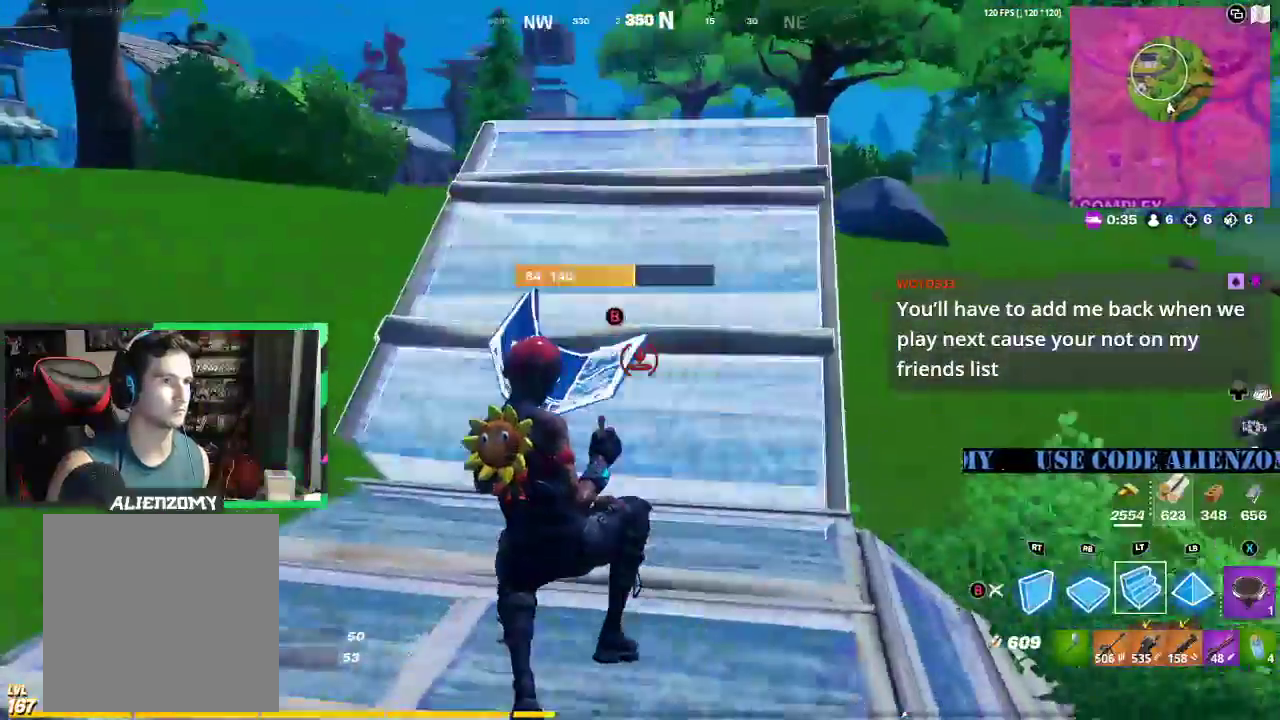
{"dt_ms": 500, "buttons": ["L2"], "left_stick": "up-left", "right_stick": "center", "events": [[83, "left_stick", "up-left"]]}
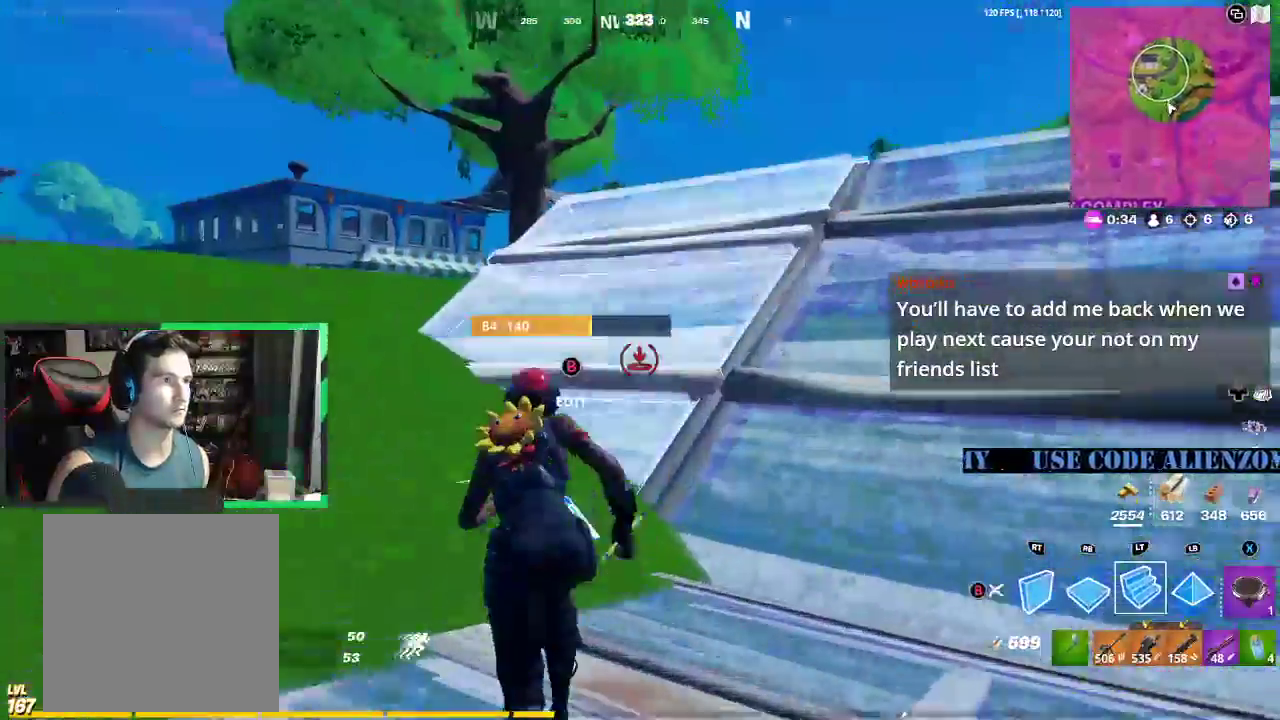
{"dt_ms": 500, "buttons": [], "left_stick": "up-left", "right_stick": "center", "events": [[125, "L2", "up"], [146, "left_stick", "up"], [354, "left_stick", "up-left"]]}
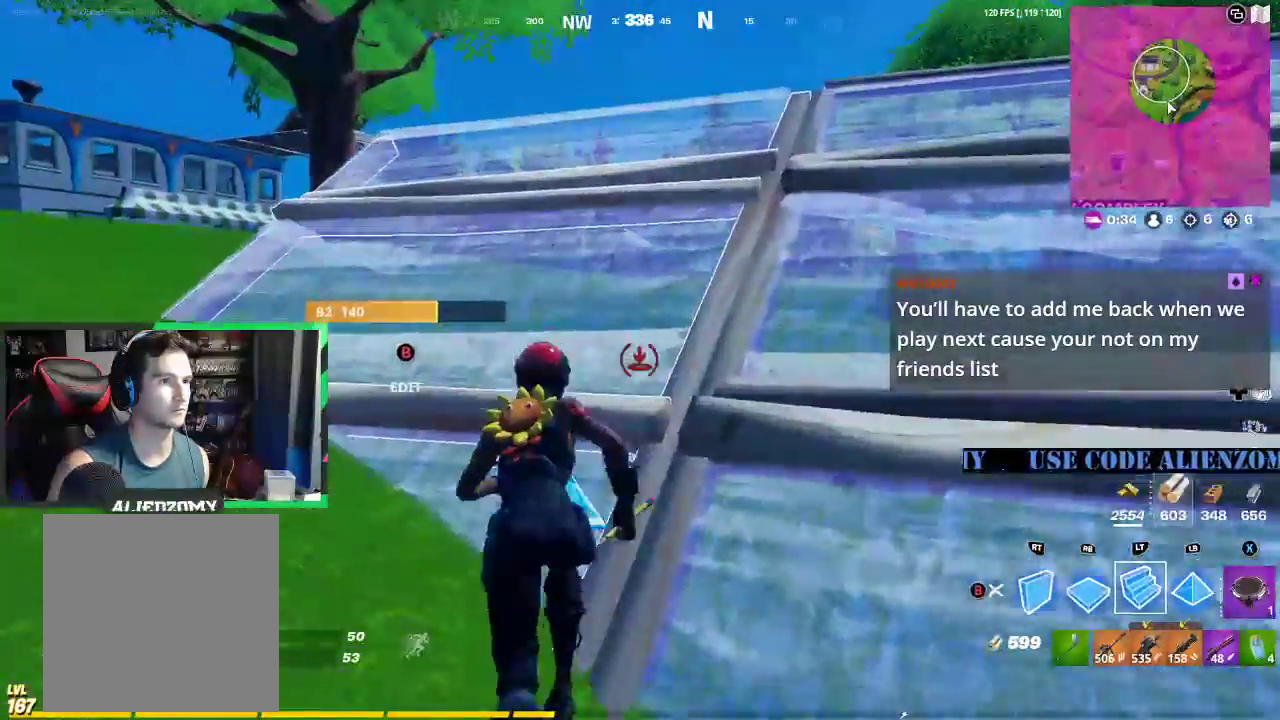
{"dt_ms": 500, "buttons": ["DPAD_LEFT"], "left_stick": "up", "right_stick": "center", "events": [[42, "left_stick", "up"], [146, "R2", "down"], [188, "R2", "up"], [271, "left_stick", "up-right"], [396, "left_stick", "up"], [458, "DPAD_LEFT", "down"]]}
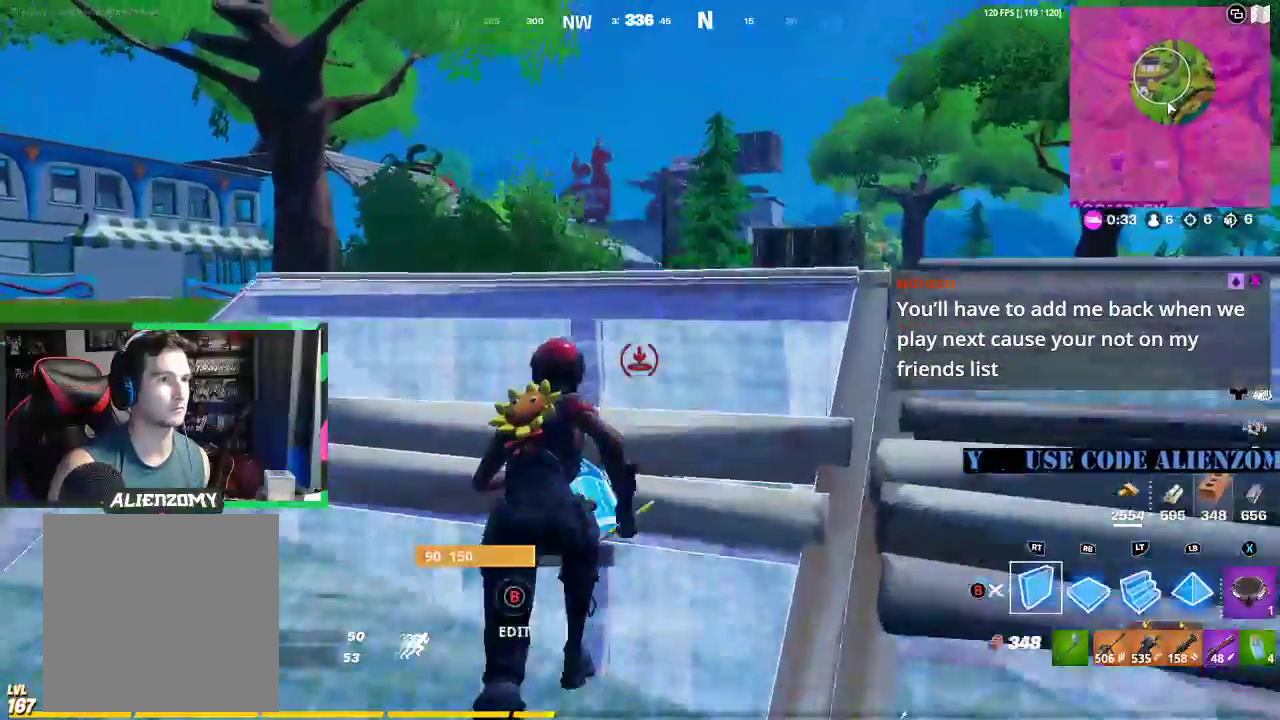
{"dt_ms": 500, "buttons": ["R1"], "left_stick": "up", "right_stick": "center", "events": [[42, "DPAD_LEFT", "up"], [250, "R1", "down"], [396, "right_stick", "left"], [500, "right_stick", "center"]]}
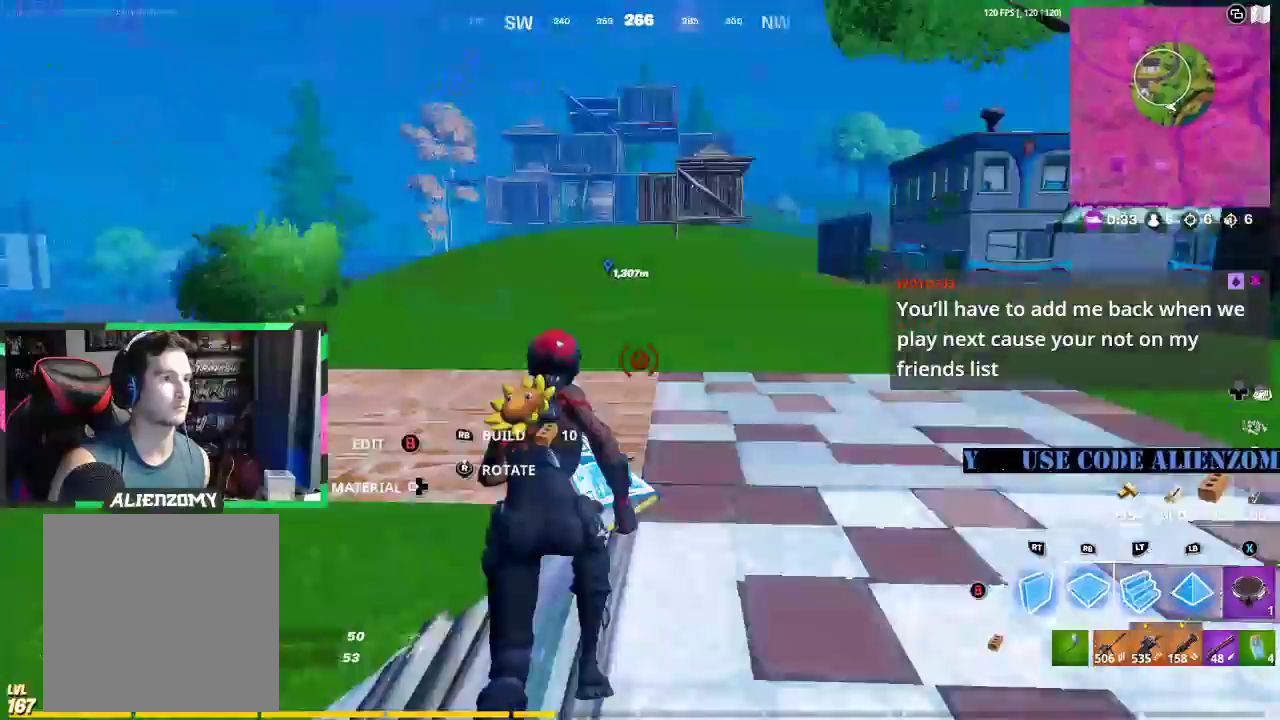
{"dt_ms": 500, "buttons": ["R1"], "left_stick": "up", "right_stick": "center", "events": [[42, "right_stick", "right"], [229, "right_stick", "center"]]}
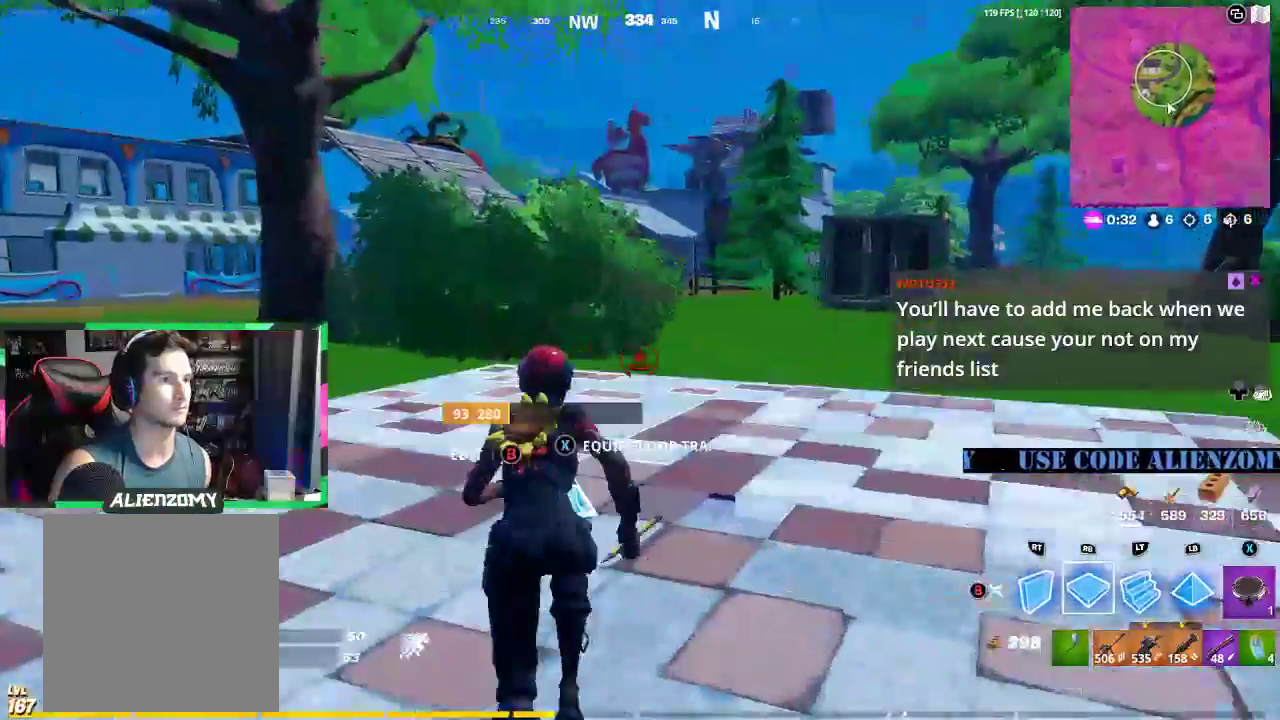
{"dt_ms": 500, "buttons": [], "left_stick": "up-left", "right_stick": "center", "events": [[21, "R1", "up"], [83, "L2", "down"], [333, "L2", "up"], [479, "left_stick", "up-left"]]}
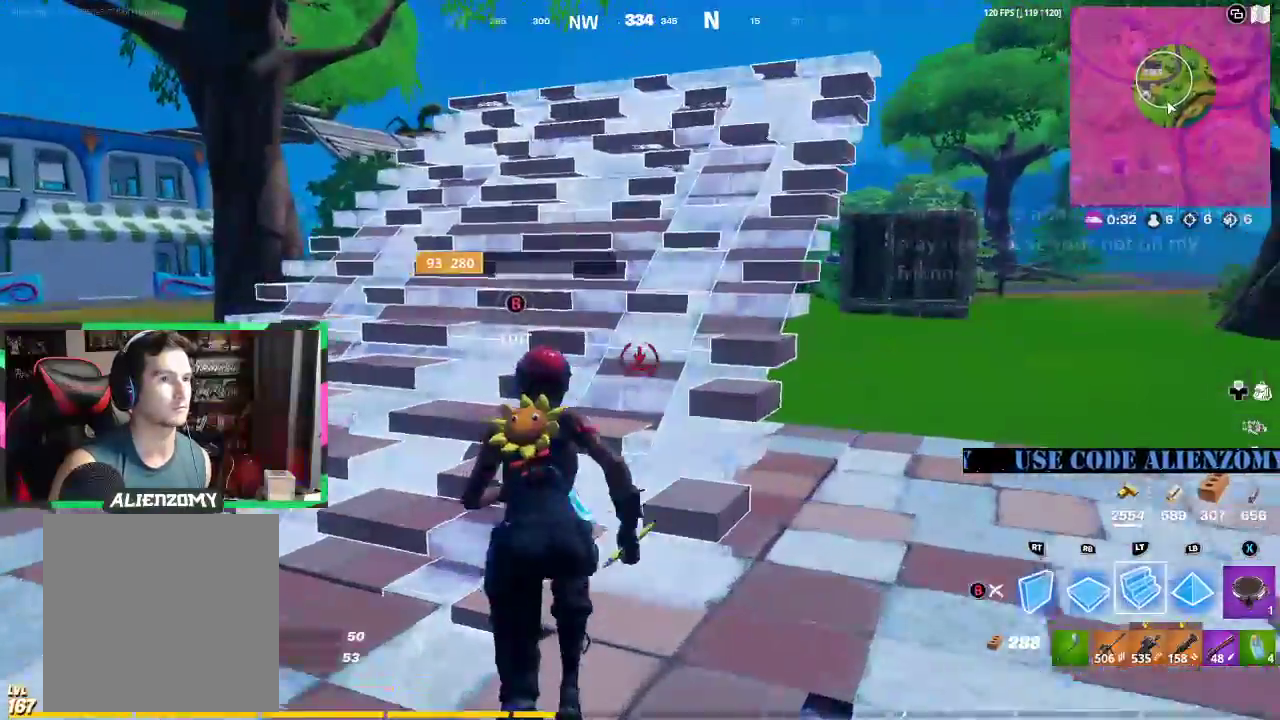
{"dt_ms": 1000, "buttons": ["L2"], "left_stick": "up-right", "right_stick": "down"}
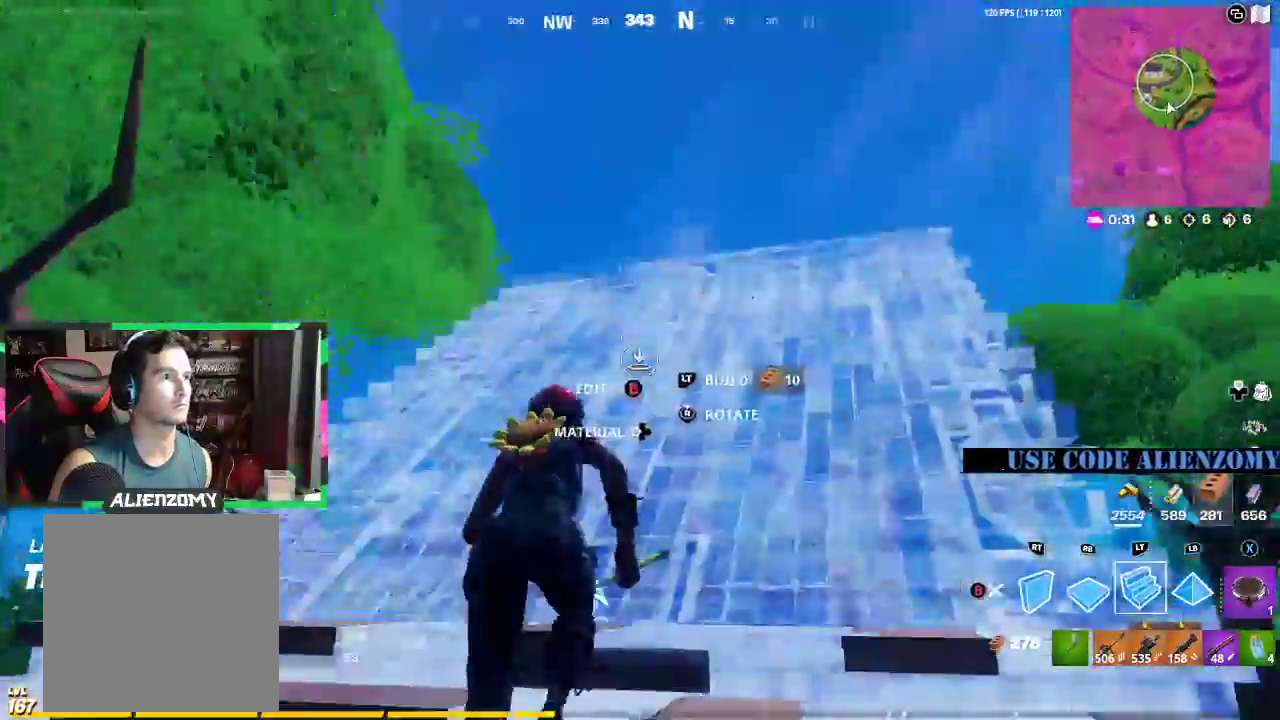
{"dt_ms": 500, "buttons": [], "left_stick": "up-right", "right_stick": "center", "events": [[83, "R1", "down"], [146, "L2", "up"], [146, "R2", "down"], [188, "R1", "up"], [188, "right_stick", "up"], [208, "R2", "up"], [250, "right_stick", "center"]]}